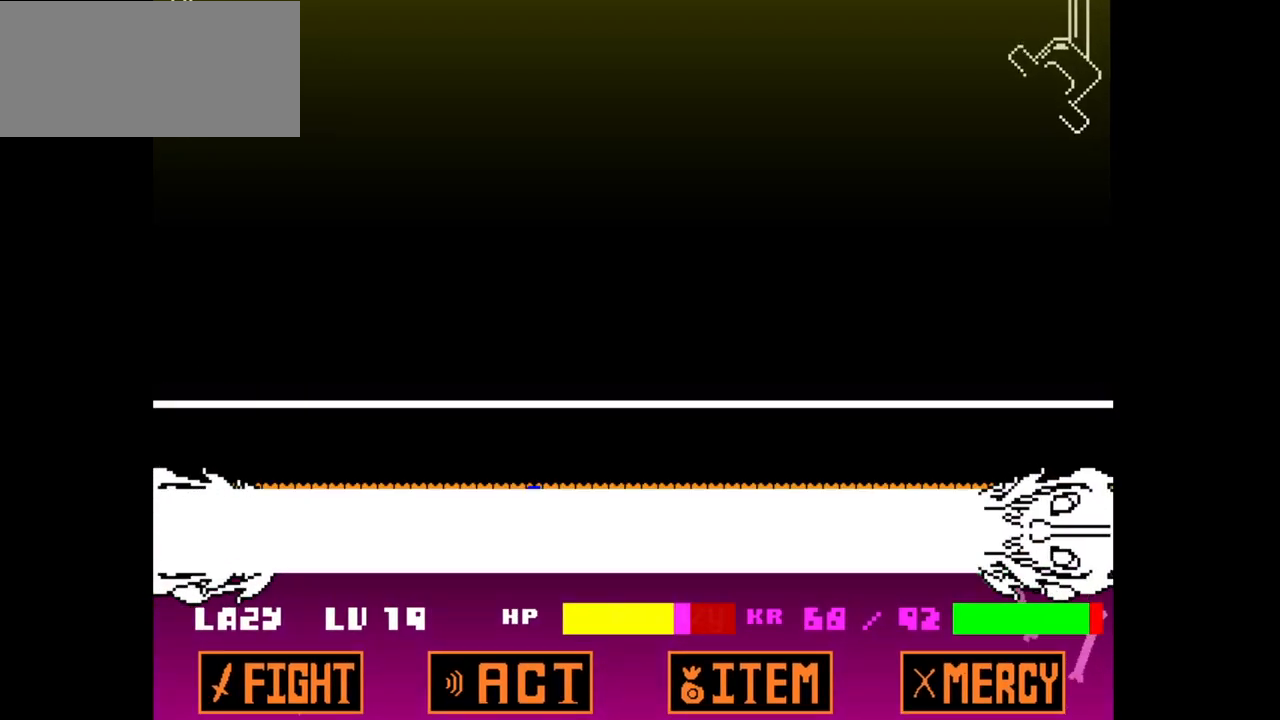
Gameplay with keyboard; each line is a JSON object with the keys held at the frame after it. "events" lists presses ("down") and releases ("up") of "c", "down", "left", "right", "up", "v", "x" and "z" between this image and that frame as [ms after this image, input, new state], when the widget could be followed in between. No other keys are recorded. Mouse input is not recorded.
{"keys": ["up"], "events": [[250, "v", "up"]]}
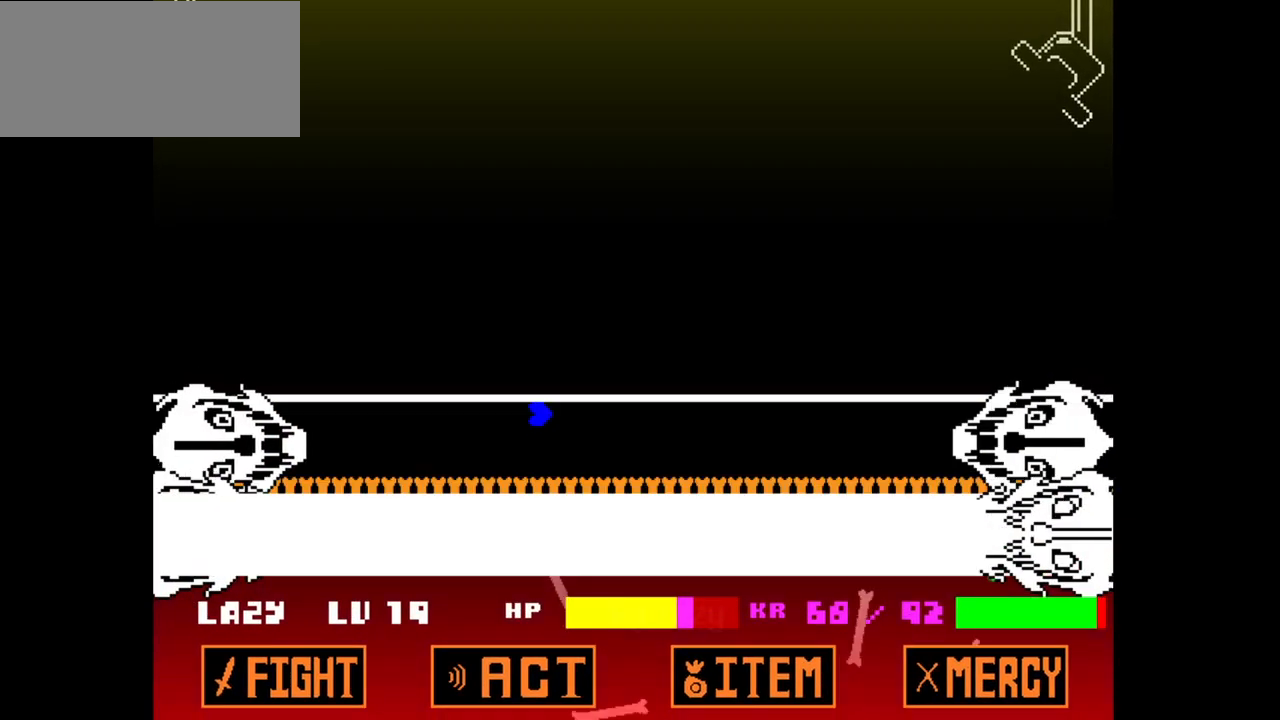
{"keys": ["down", "v"], "events": [[250, "down", "down"], [317, "v", "down"], [333, "up", "up"]]}
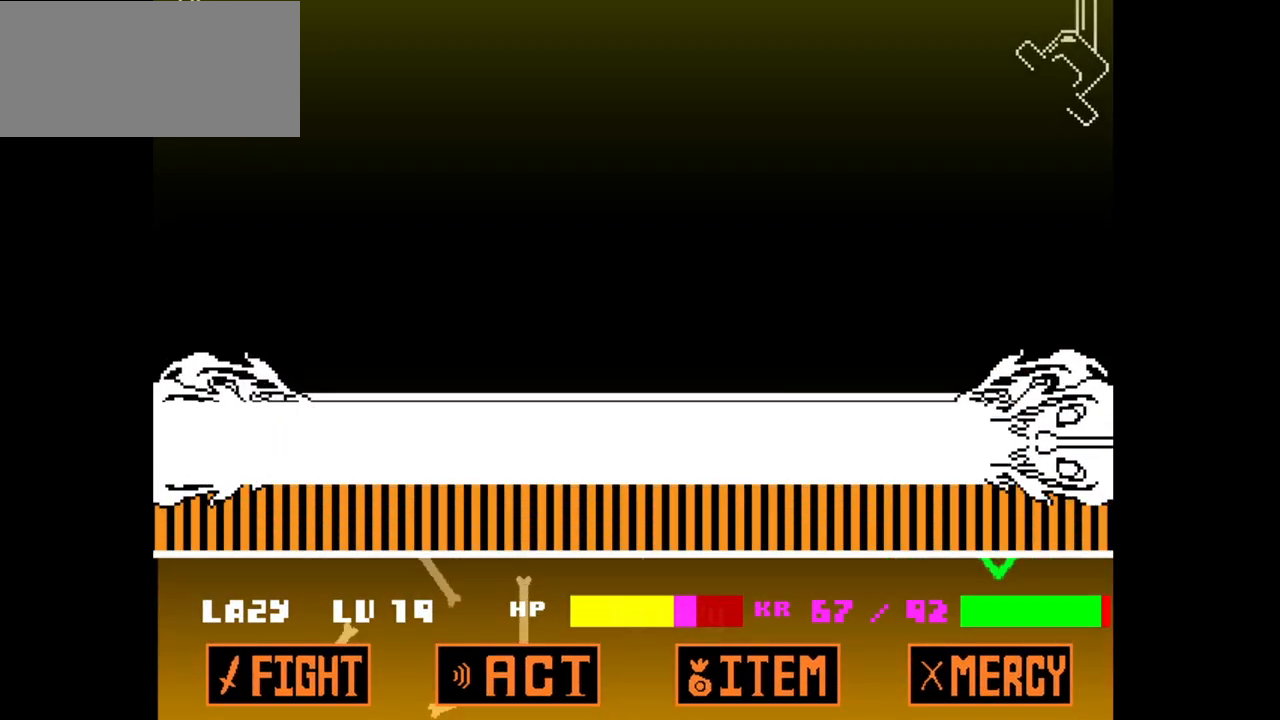
{"keys": ["down"], "events": [[367, "v", "up"]]}
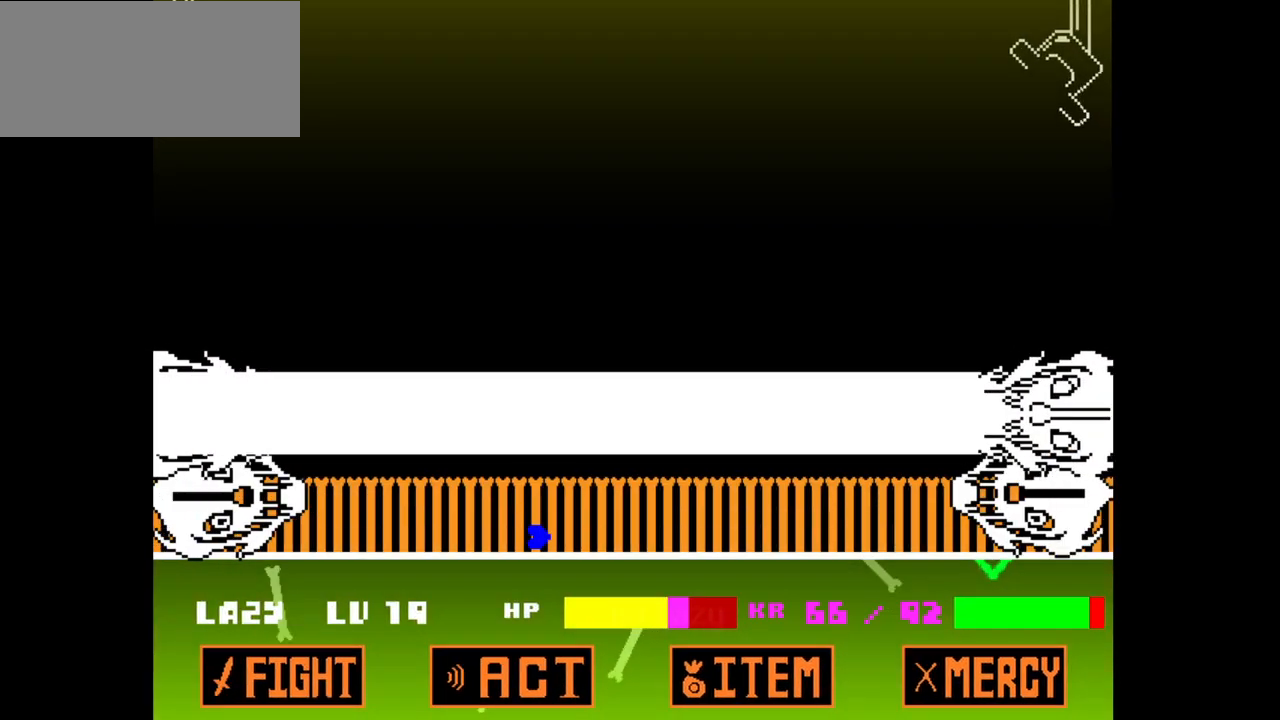
{"keys": ["down"], "events": []}
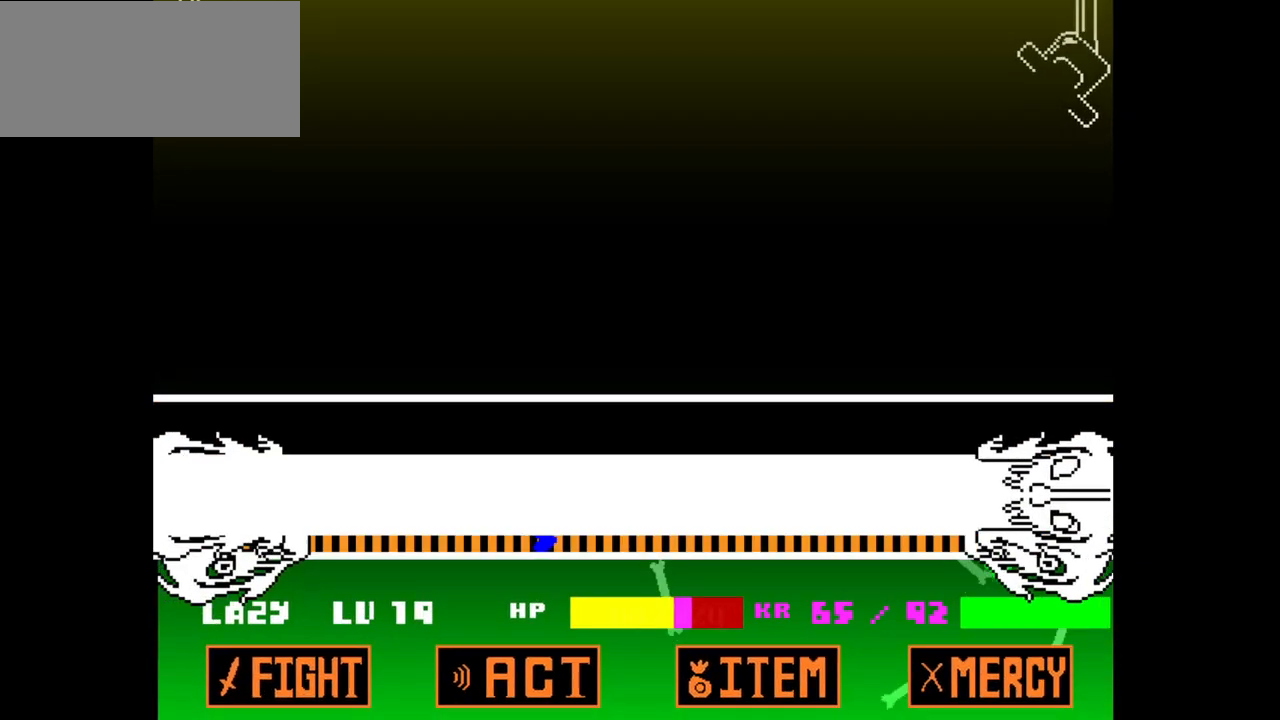
{"keys": ["up", "v"], "events": [[150, "up", "down"], [250, "down", "up"], [350, "v", "down"]]}
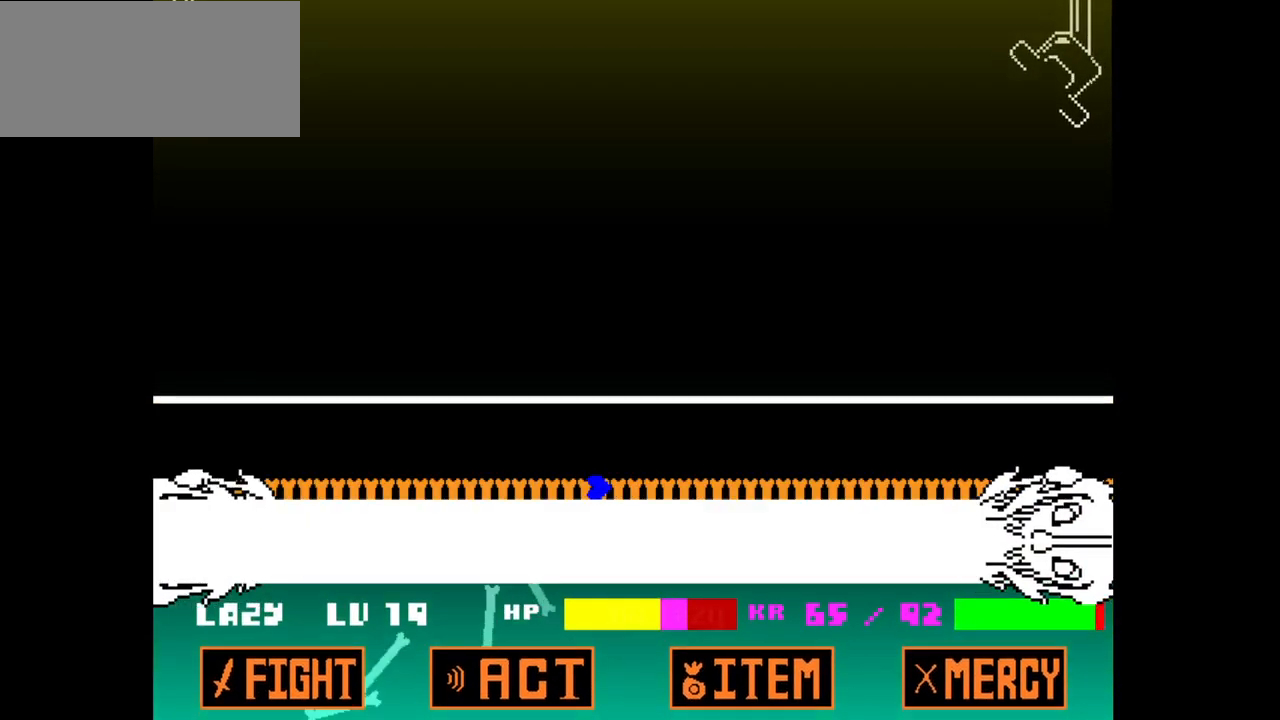
{"keys": ["left"], "events": [[183, "v", "up"], [400, "left", "down"], [450, "up", "up"]]}
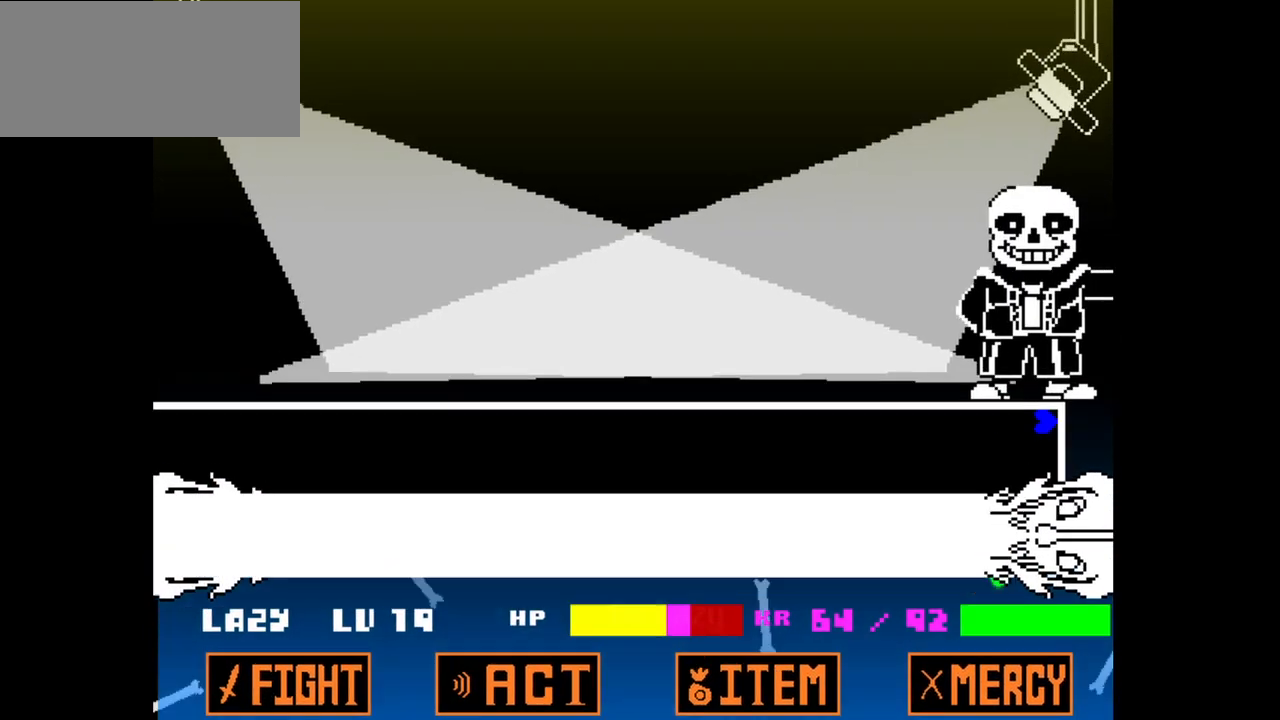
{"keys": ["down", "left", "v"], "events": [[133, "v", "down"], [233, "down", "down"]]}
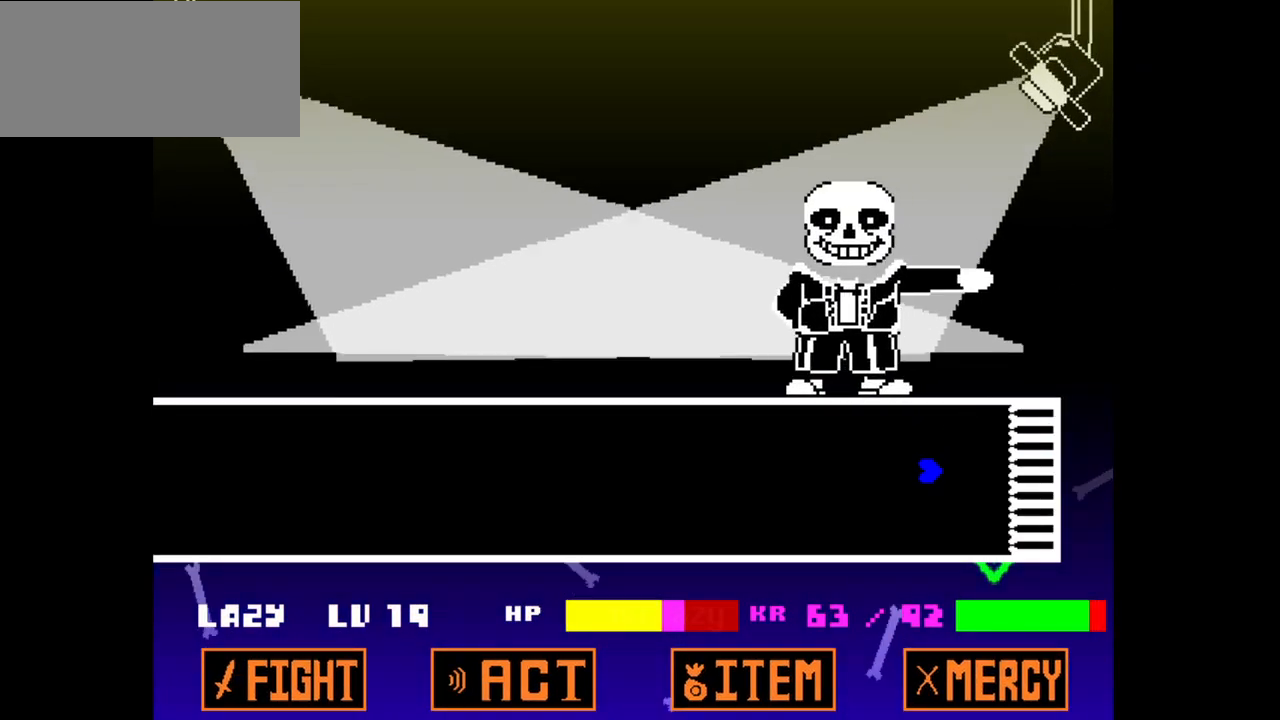
{"keys": ["down", "left", "v"], "events": []}
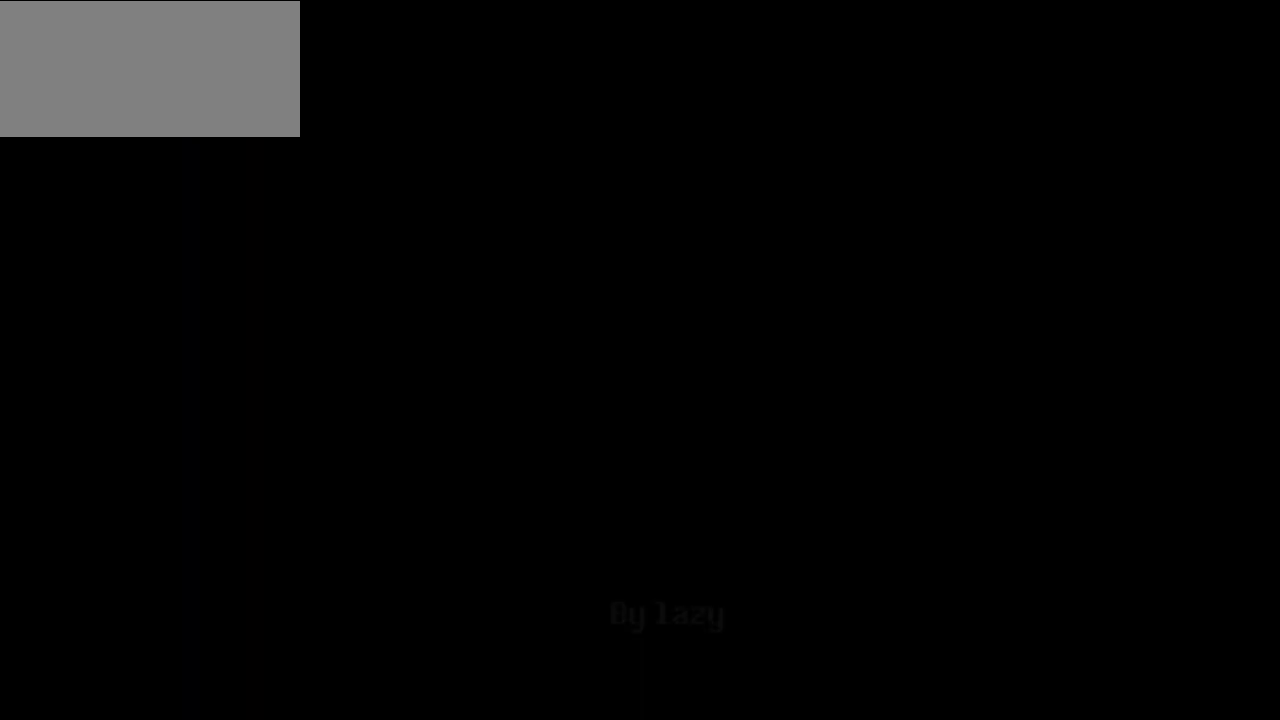
{"keys": ["v"], "events": [[33, "down", "up"], [33, "left", "up"], [33, "v", "up"], [317, "v", "down"]]}
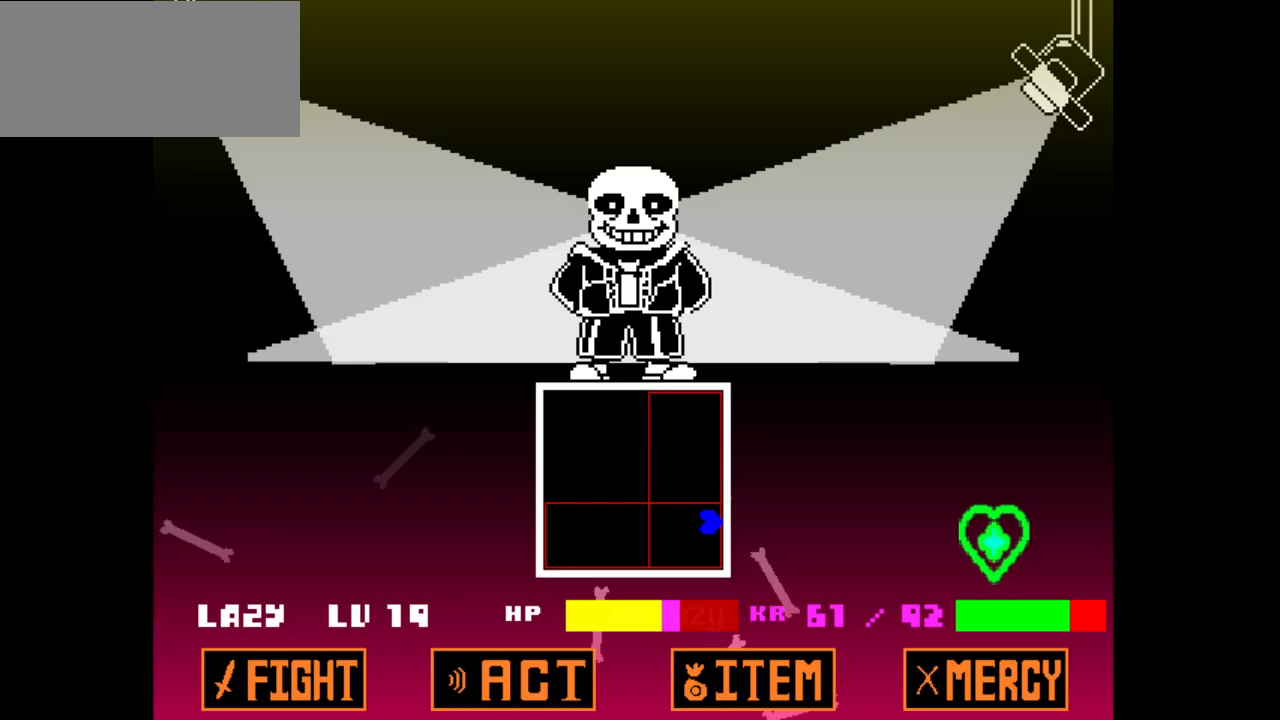
{"keys": ["left", "v"], "events": [[100, "right", "down"], [133, "down", "down"], [317, "left", "down"], [317, "right", "up"], [467, "down", "up"]]}
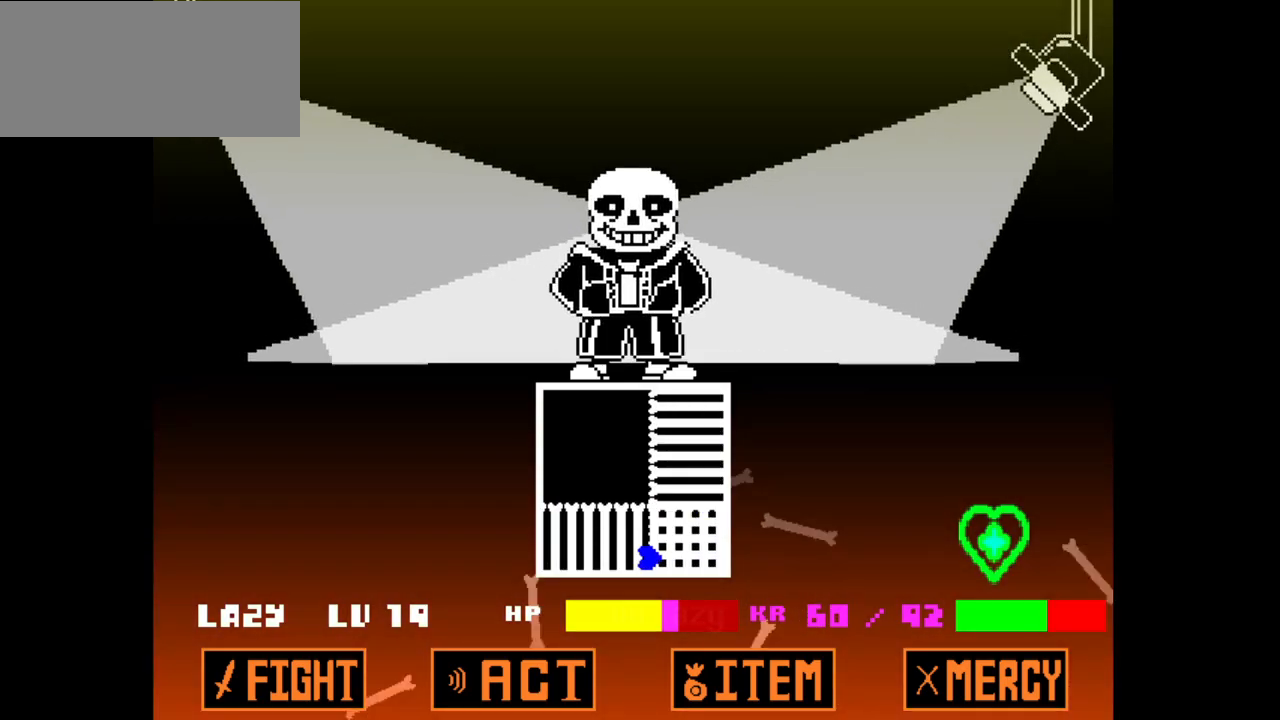
{"keys": [], "events": [[67, "up", "down"], [200, "v", "up"], [350, "left", "up"], [350, "up", "up"]]}
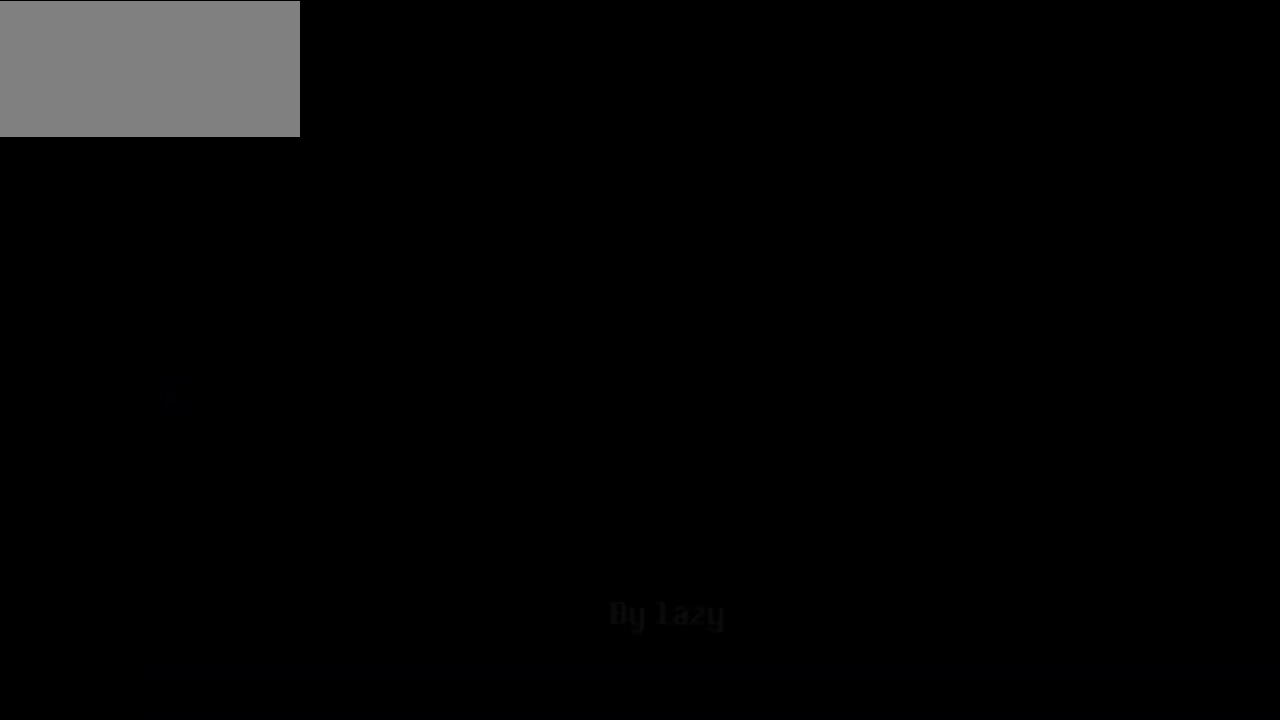
{"keys": ["down", "right", "v"], "events": [[133, "down", "down"], [133, "right", "down"], [167, "v", "down"]]}
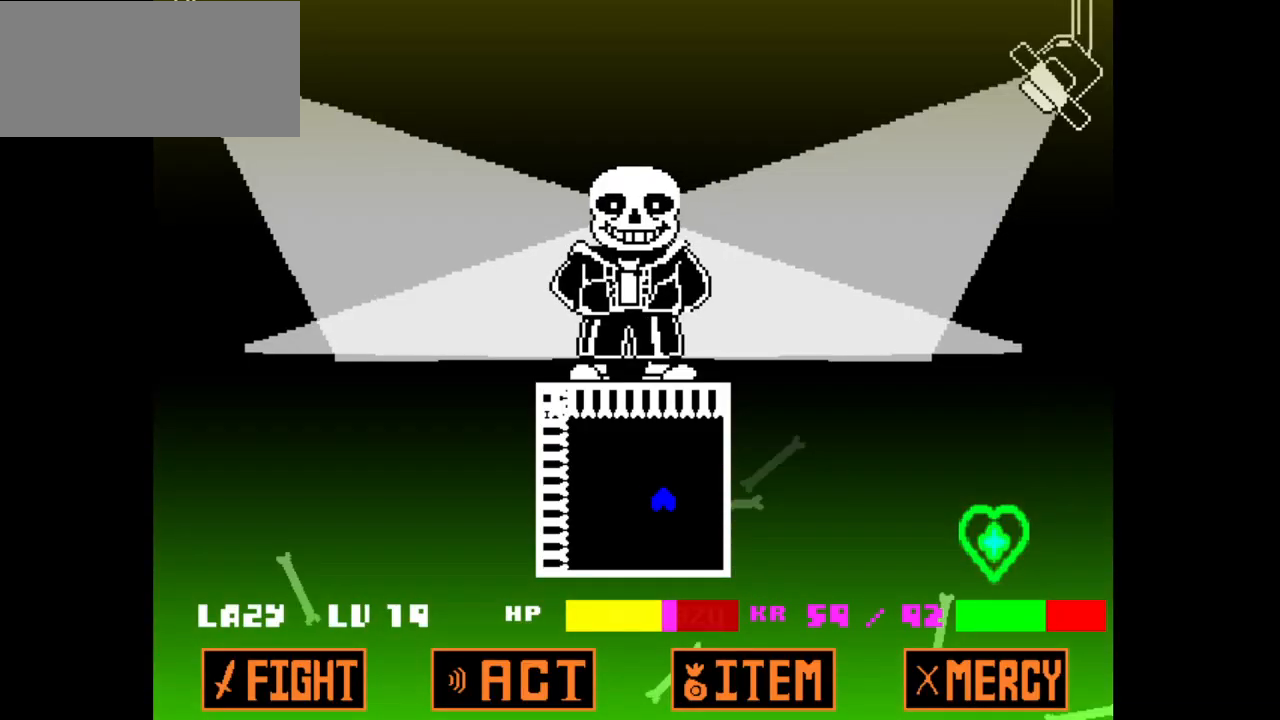
{"keys": ["down", "right"], "events": [[183, "v", "up"]]}
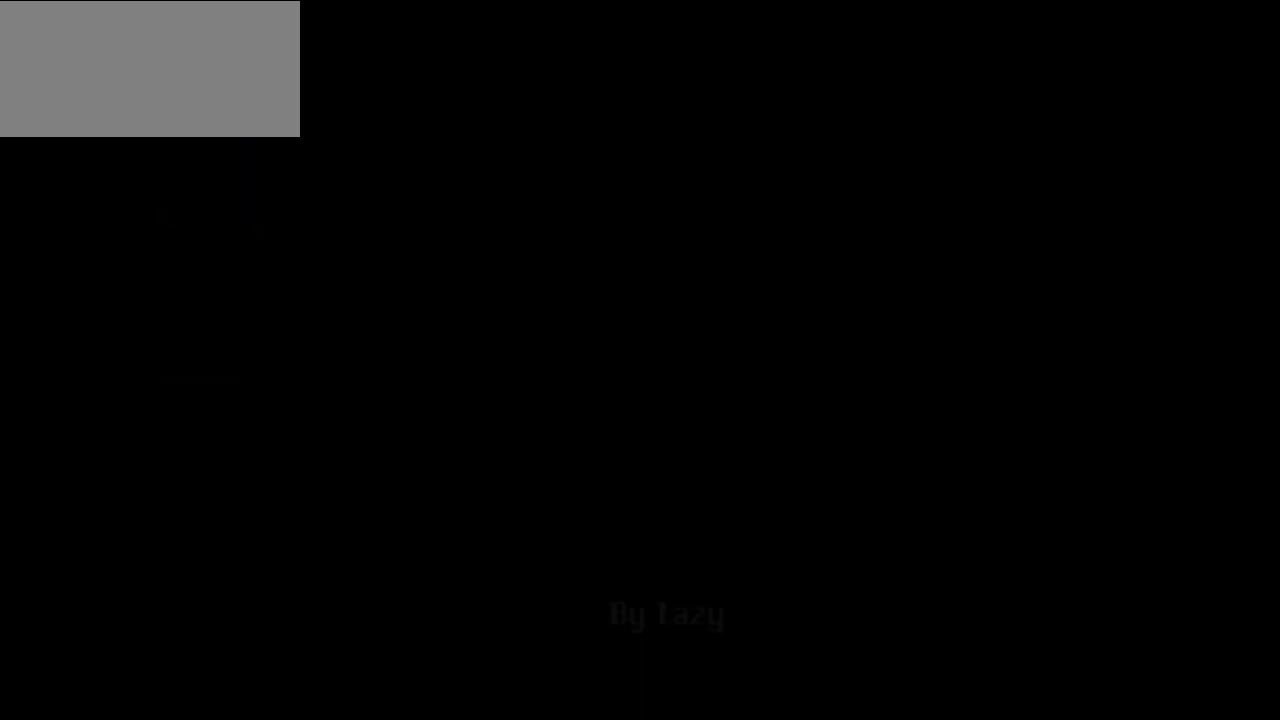
{"keys": ["left", "up", "v"], "events": [[67, "down", "up"], [67, "right", "up"], [300, "left", "down"], [300, "up", "down"], [350, "v", "down"]]}
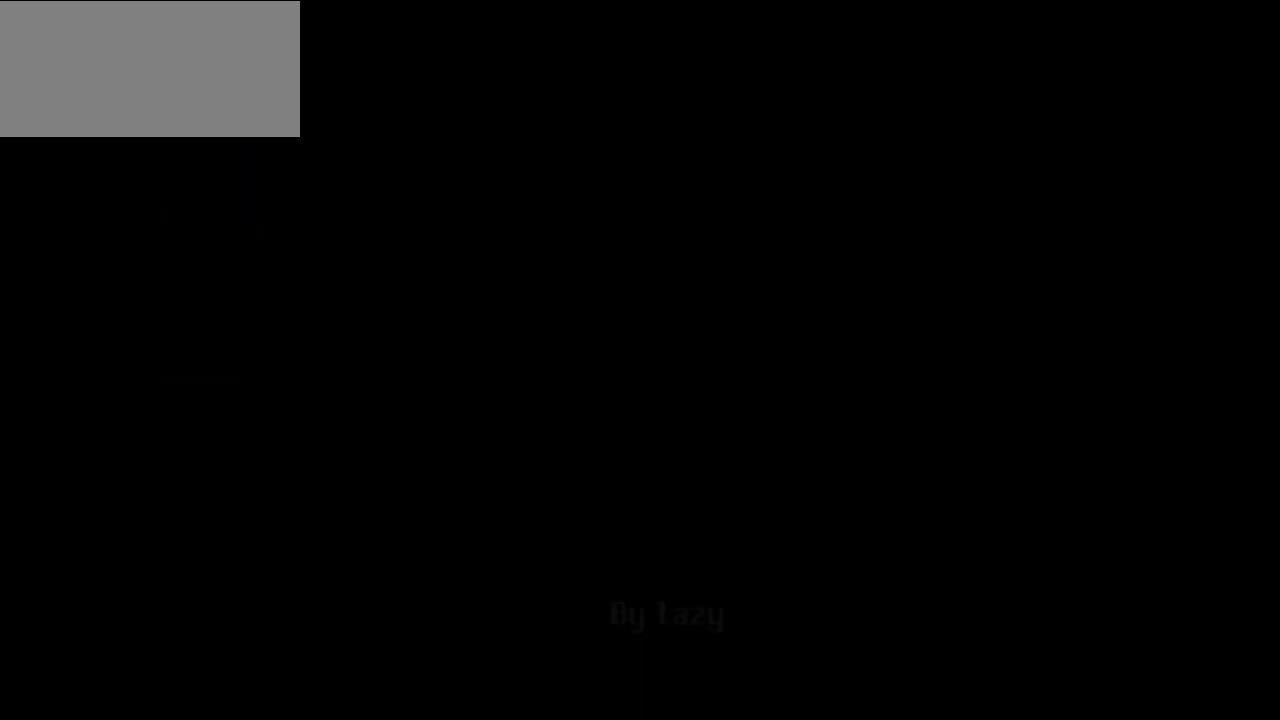
{"keys": ["left", "right", "v"], "events": [[500, "right", "down"], [500, "up", "up"]]}
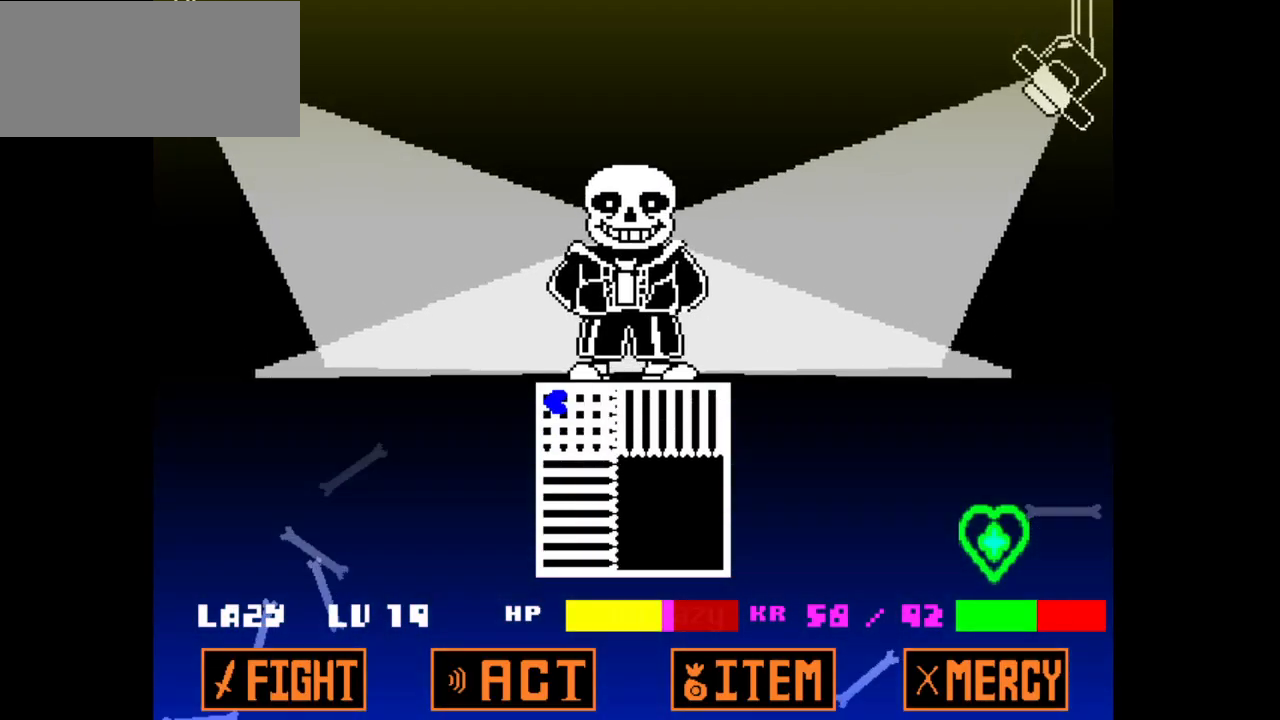
{"keys": ["down", "right"], "events": [[50, "down", "down"], [50, "left", "up"], [467, "v", "up"]]}
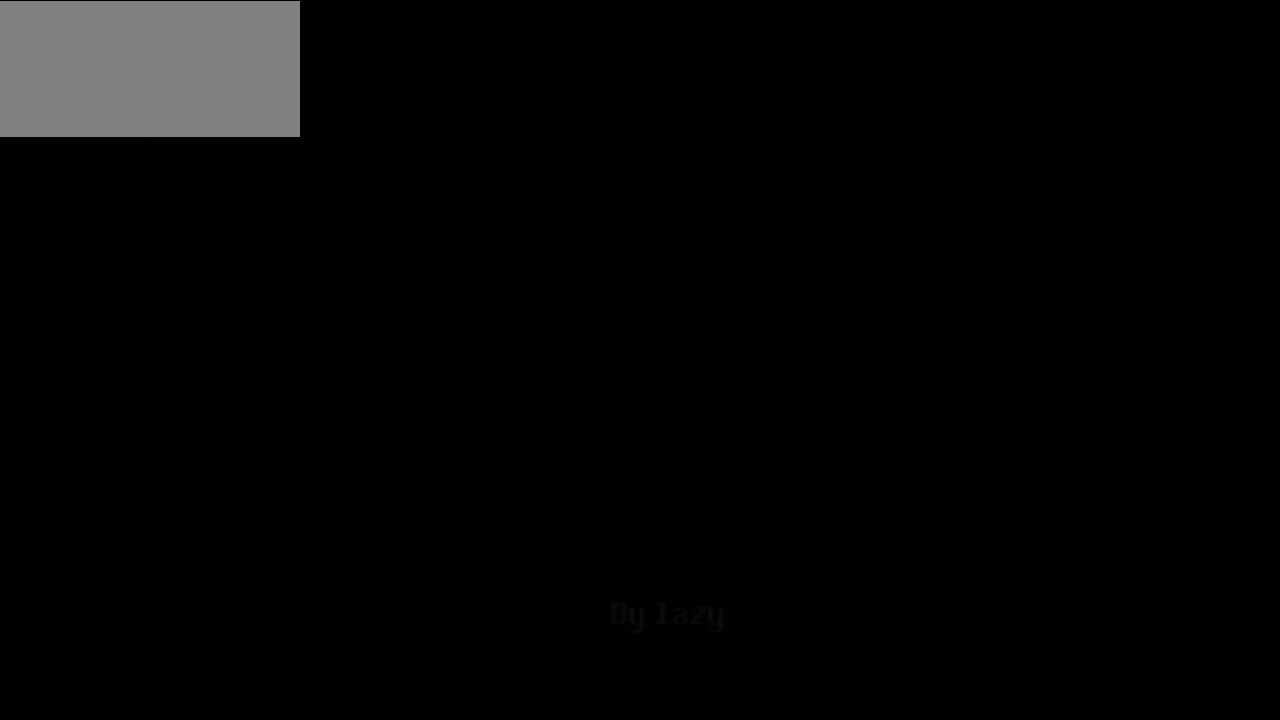
{"keys": ["up", "v"], "events": [[50, "down", "up"], [50, "right", "up"], [483, "up", "down"], [483, "v", "down"]]}
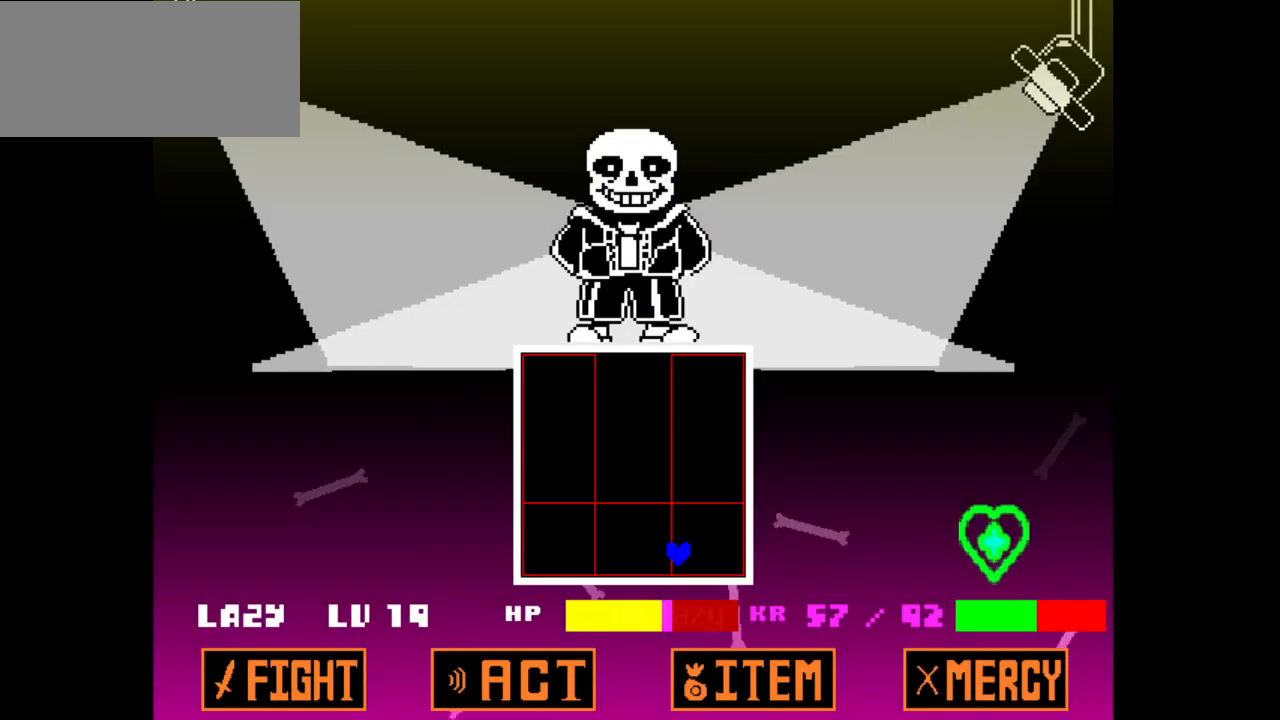
{"keys": ["left", "up", "v"], "events": [[267, "left", "down"]]}
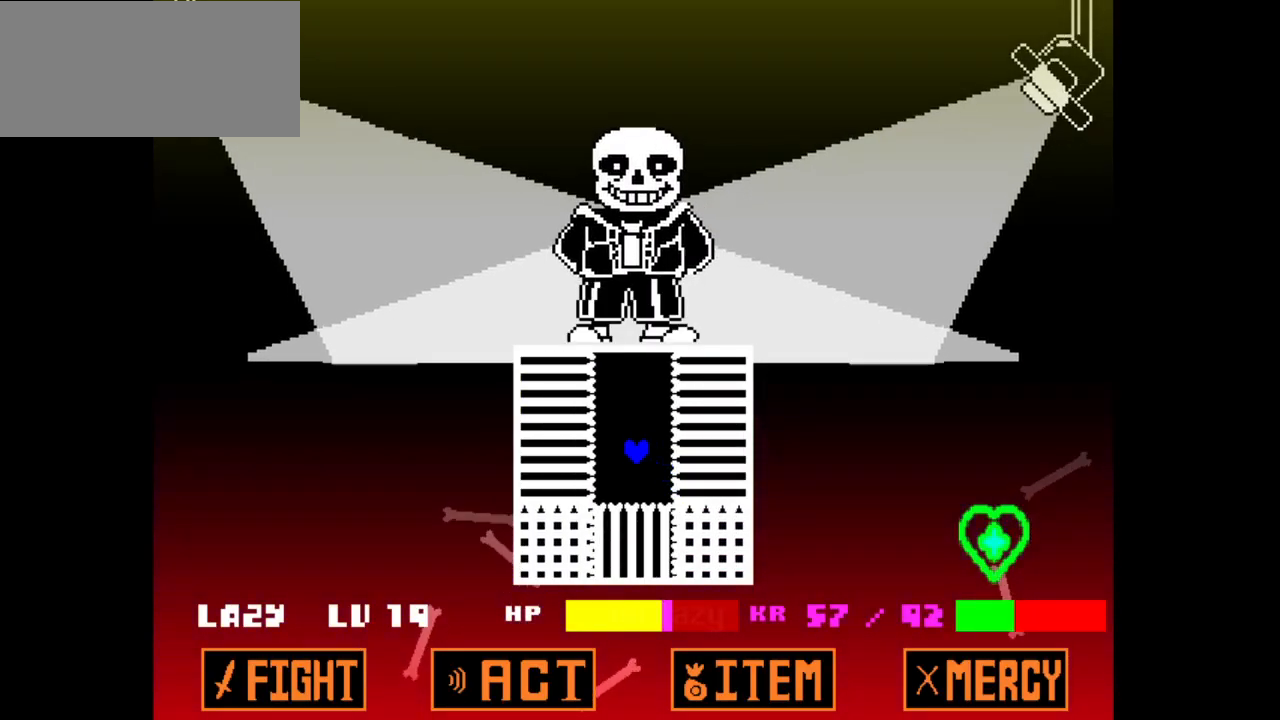
{"keys": ["down"], "events": [[83, "left", "up"], [83, "up", "up"], [83, "v", "up"], [433, "down", "down"]]}
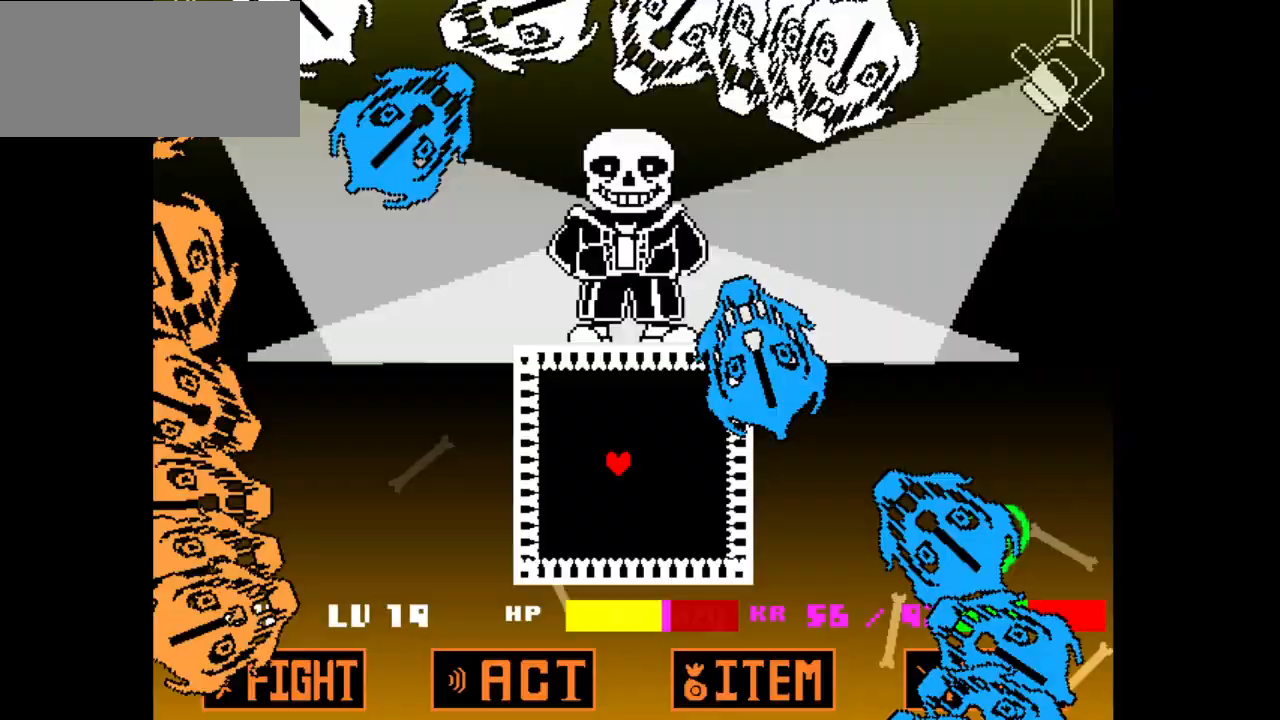
{"keys": ["down"], "events": [[17, "right", "down"], [67, "down", "up"], [150, "up", "down"], [433, "up", "up"], [483, "down", "down"], [483, "right", "up"]]}
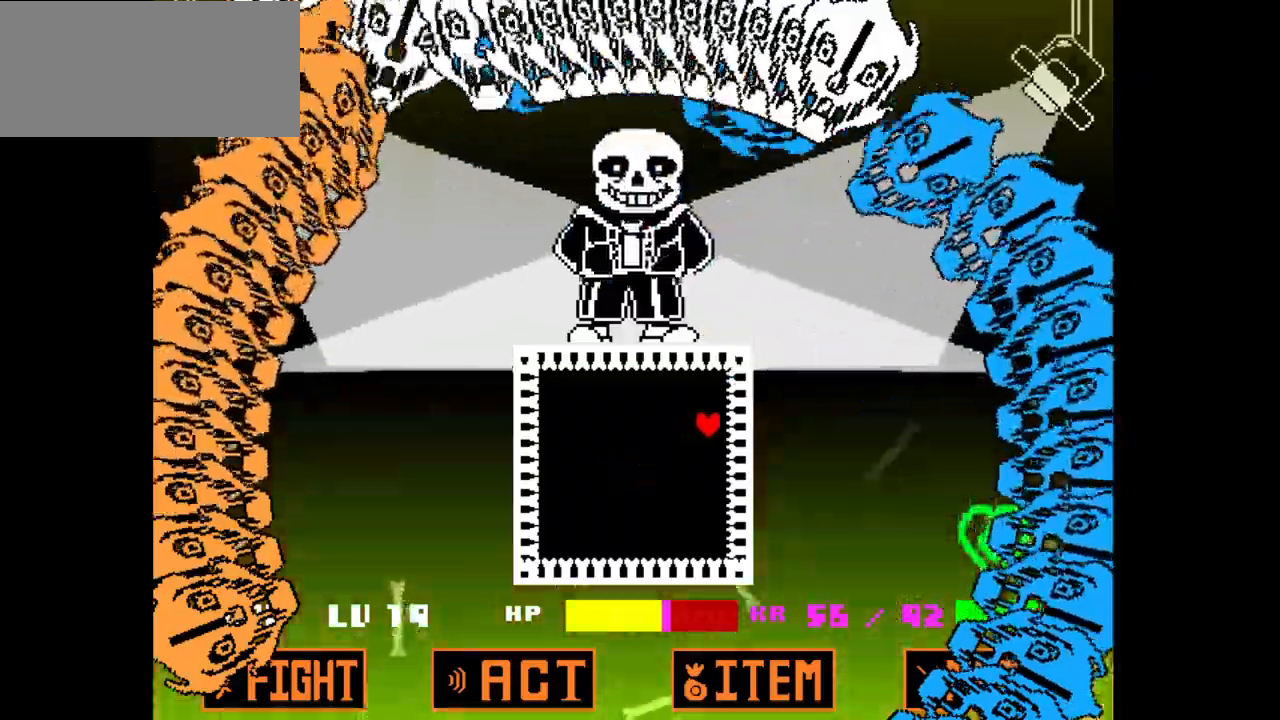
{"keys": [], "events": [[83, "down", "up"], [267, "up", "down"], [350, "up", "up"]]}
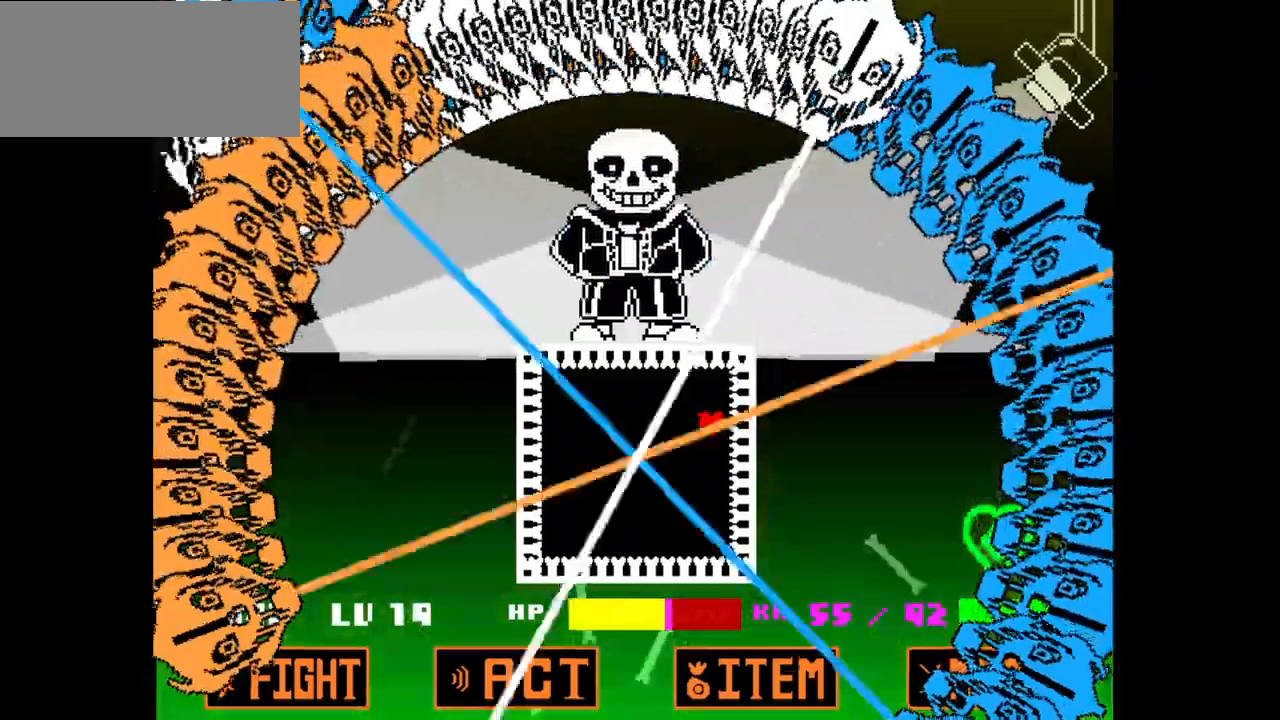
{"keys": [], "events": [[283, "up", "down"], [467, "up", "up"]]}
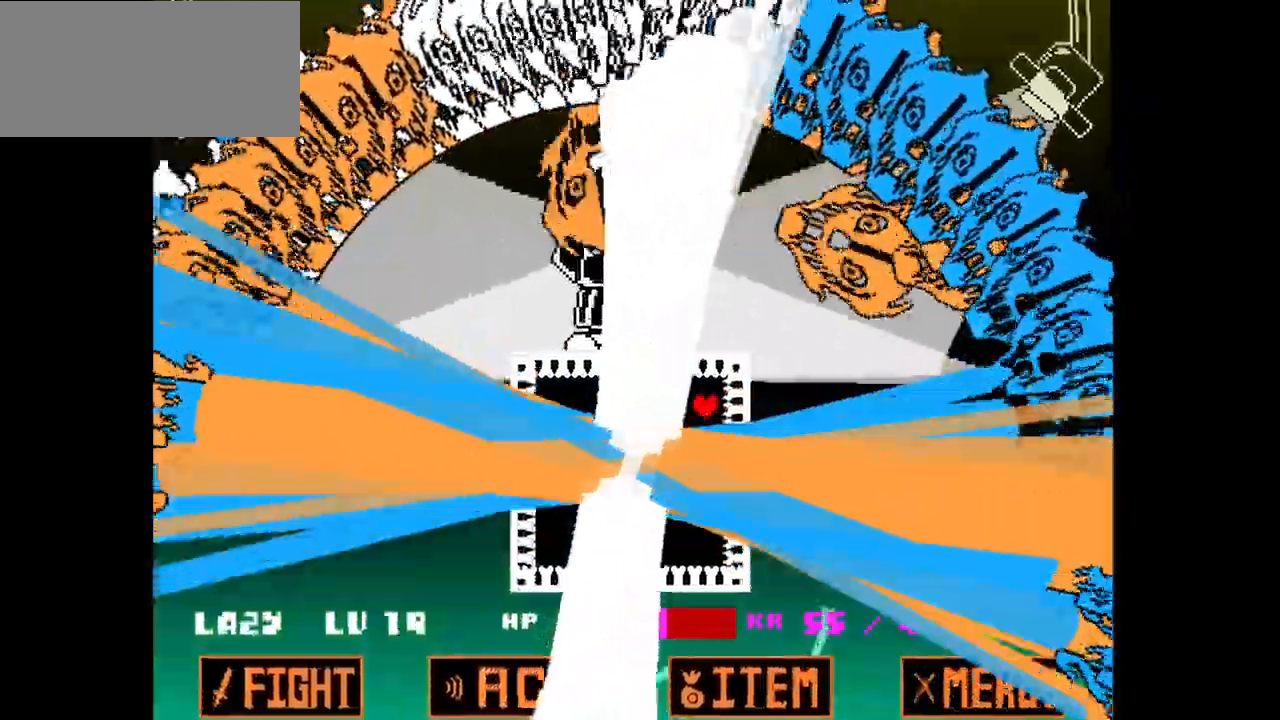
{"keys": ["v"], "events": [[117, "left", "down"], [200, "left", "up"], [250, "v", "down"]]}
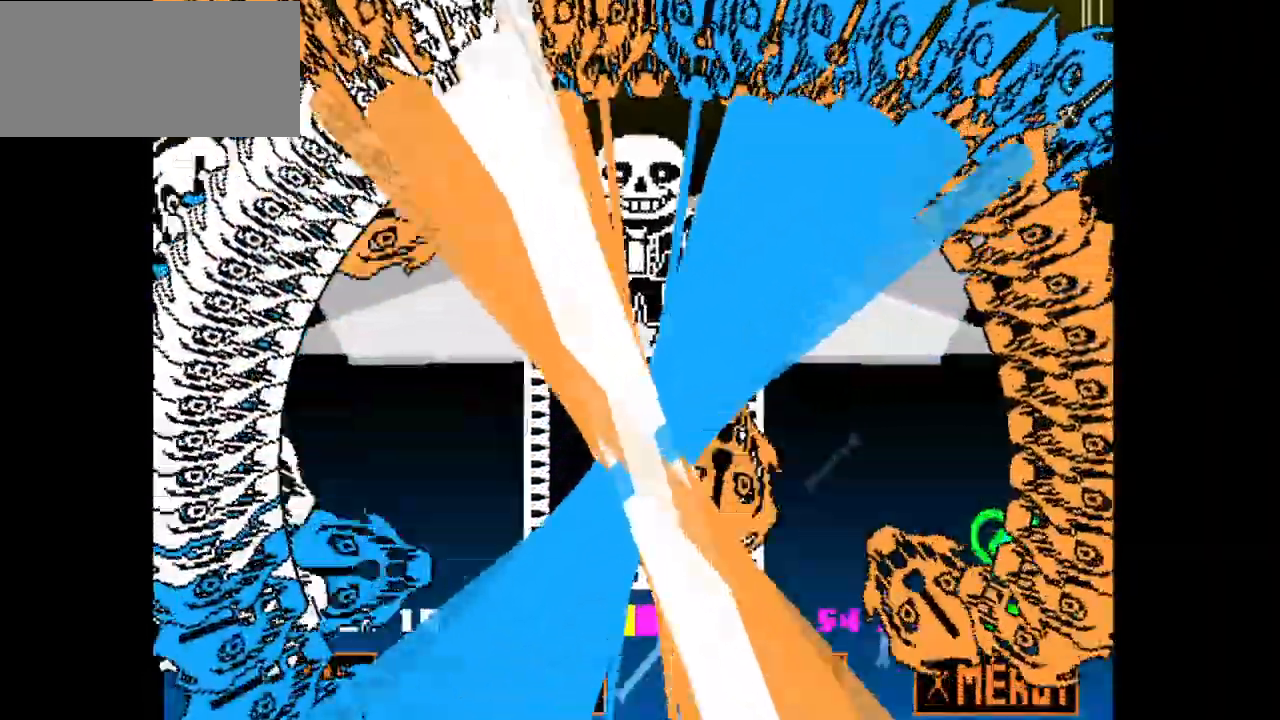
{"keys": ["v"], "events": []}
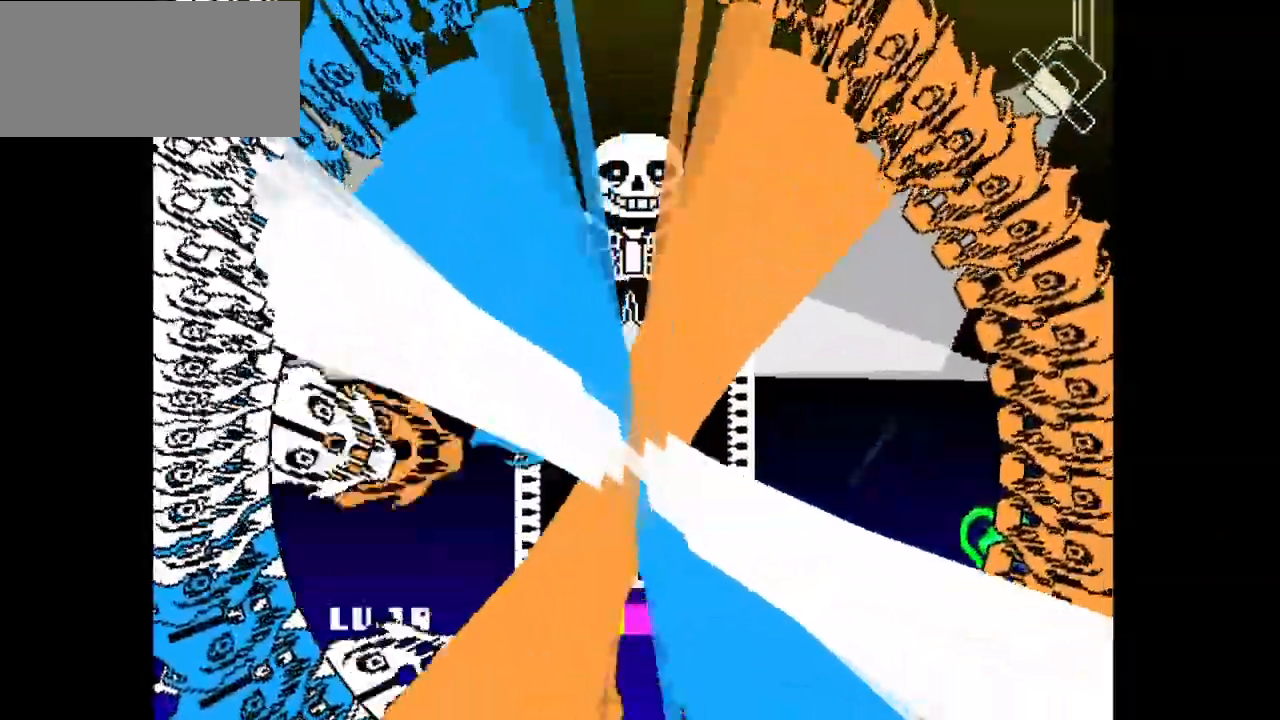
{"keys": ["left"], "events": [[50, "left", "down"], [50, "up", "down"], [100, "up", "up"], [183, "left", "up"], [400, "v", "up"], [417, "left", "down"]]}
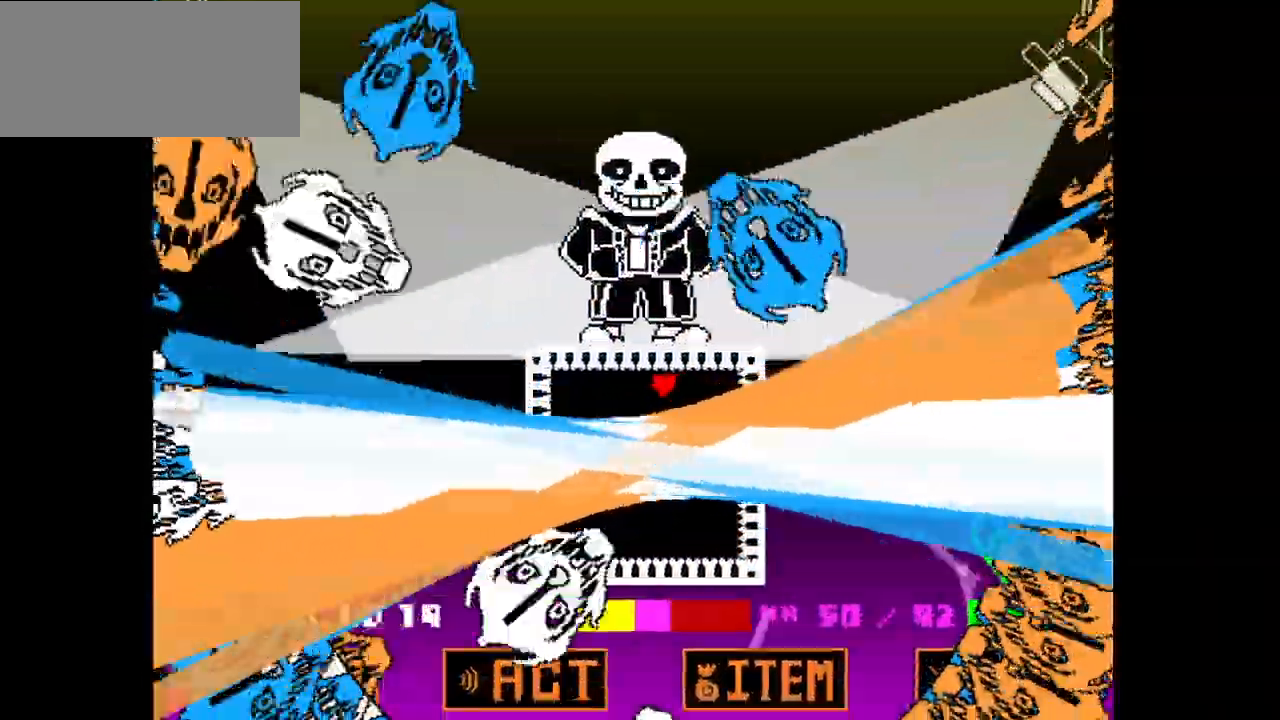
{"keys": ["down"], "events": [[433, "down", "down"], [483, "left", "up"]]}